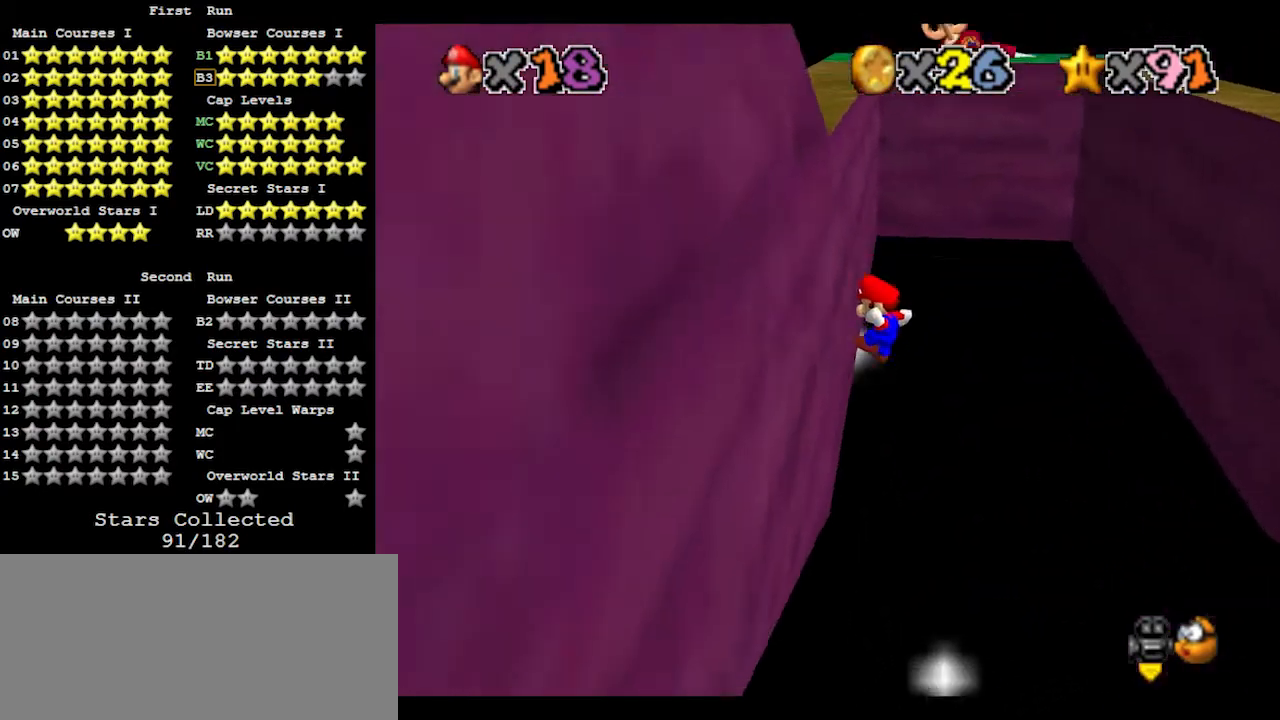
Gameplay with a controller (Nintendo layout); each line is a JSON object with the inputs held at the frame after it. "events" lists button and stick changes between this image and that frame as [ms after this image, input, new state], when the widget could be followed in between. Not read: L3 R3.
{"buttons": [], "left_stick": "right", "events": [[100, "left_stick", "up-right"], [133, "A", "down"], [167, "left_stick", "right"], [233, "A", "up"]]}
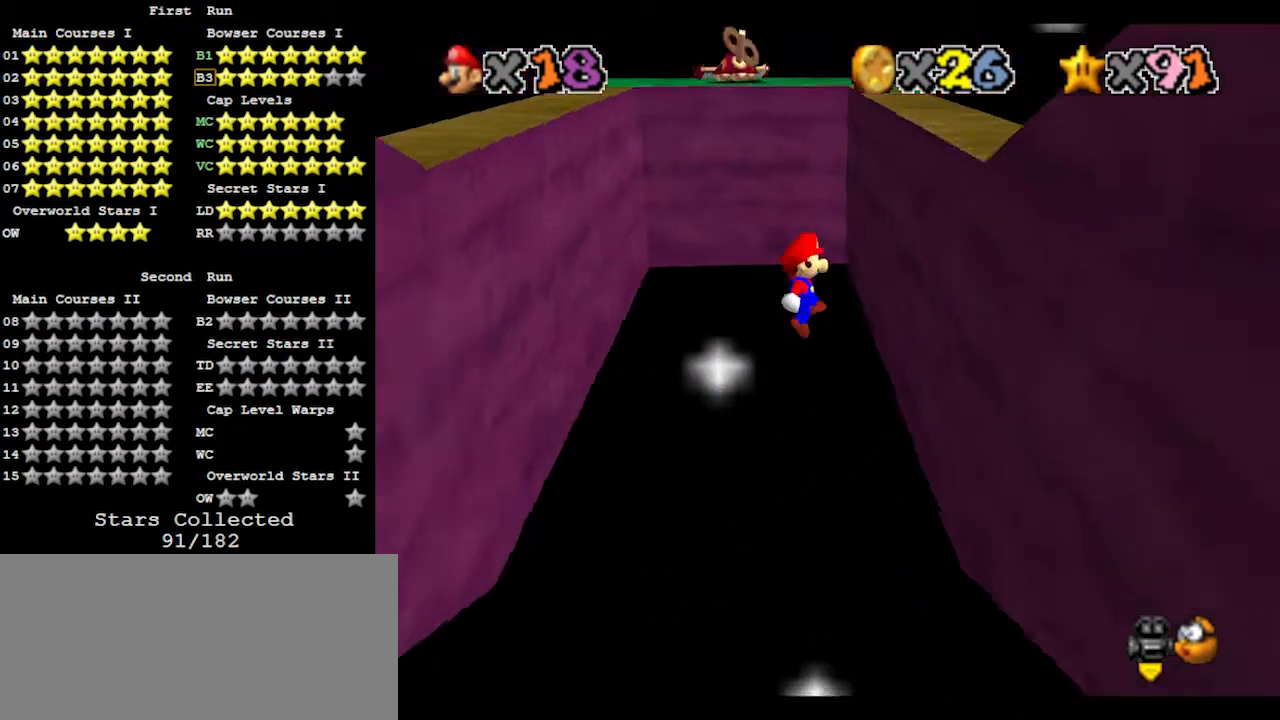
{"buttons": [], "left_stick": "up-left", "events": [[267, "left_stick", "up-left"], [300, "A", "down"], [400, "A", "up"]]}
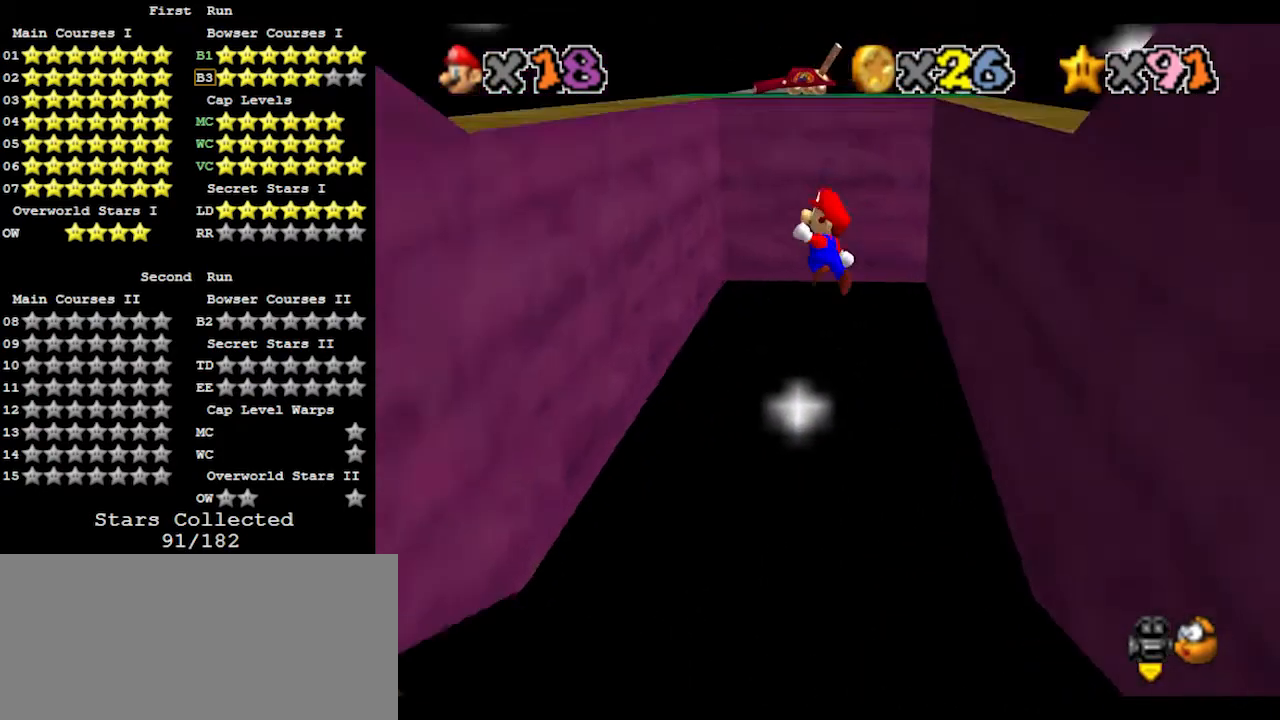
{"buttons": ["A"], "left_stick": "up-right", "events": [[433, "left_stick", "up-right"], [467, "A", "down"]]}
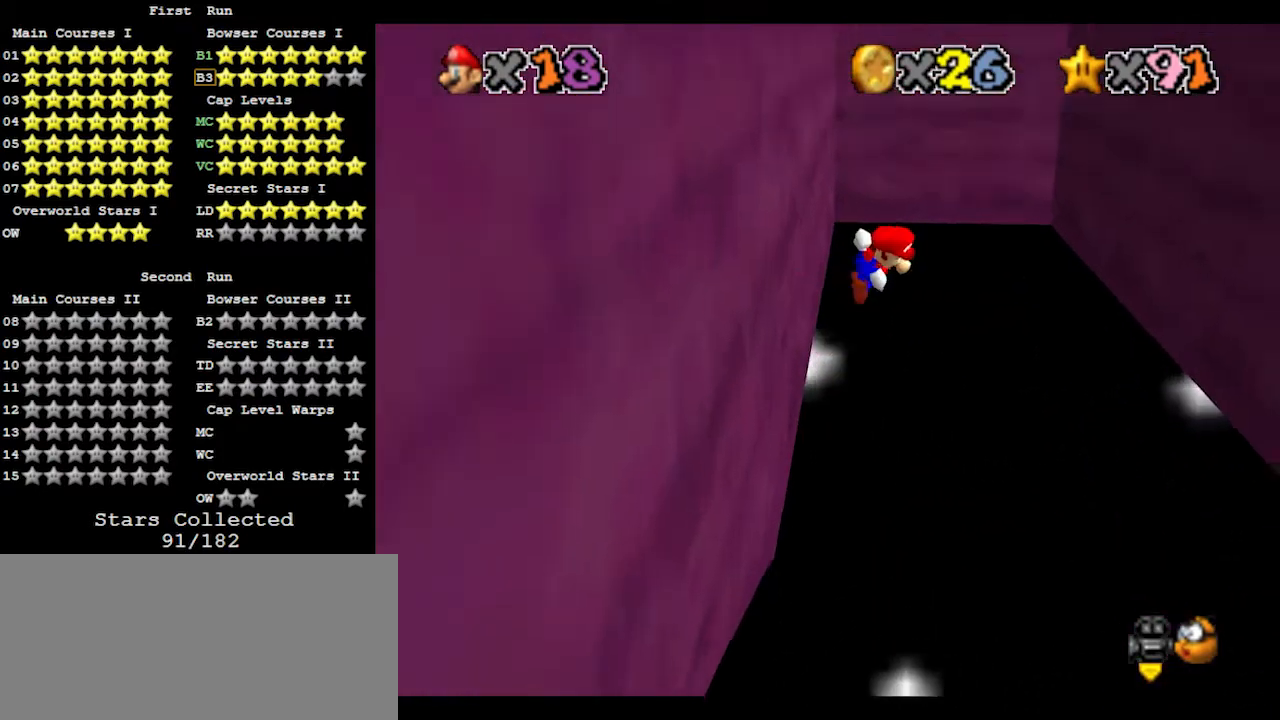
{"buttons": [], "left_stick": "up-right", "events": [[100, "A", "up"]]}
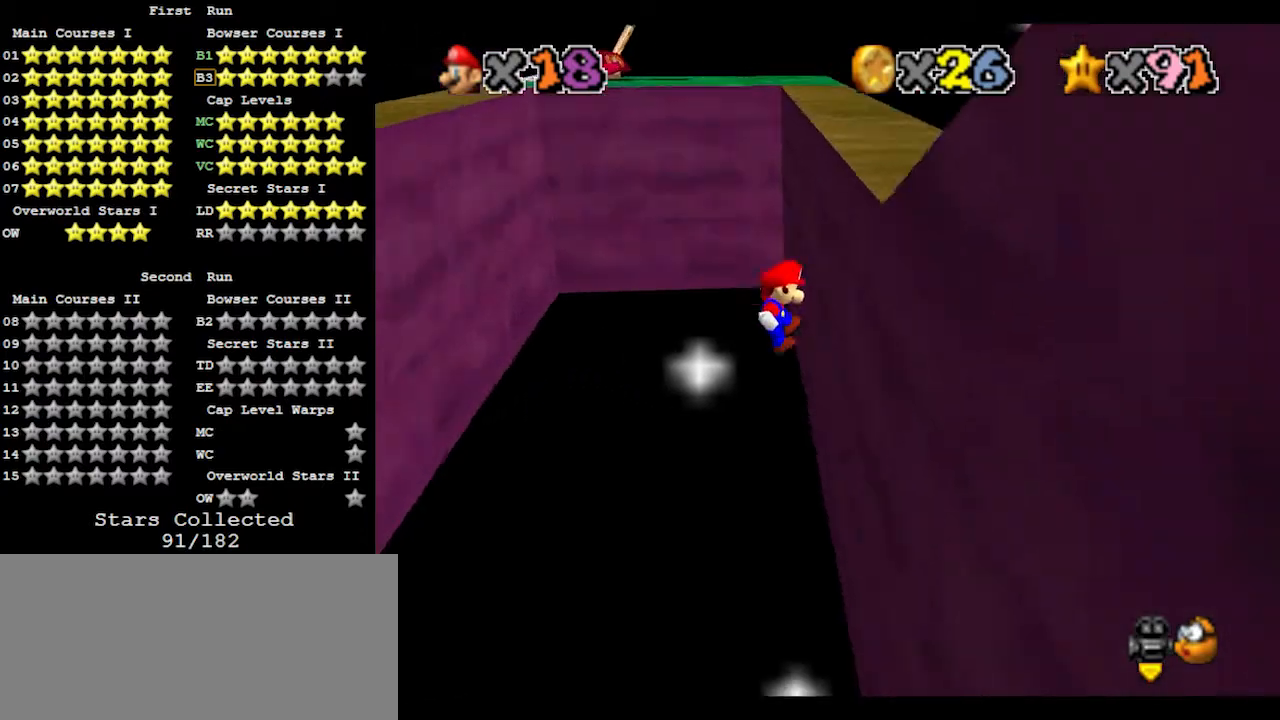
{"buttons": [], "left_stick": "up-left", "events": [[100, "left_stick", "up-left"], [133, "A", "down"], [233, "A", "up"]]}
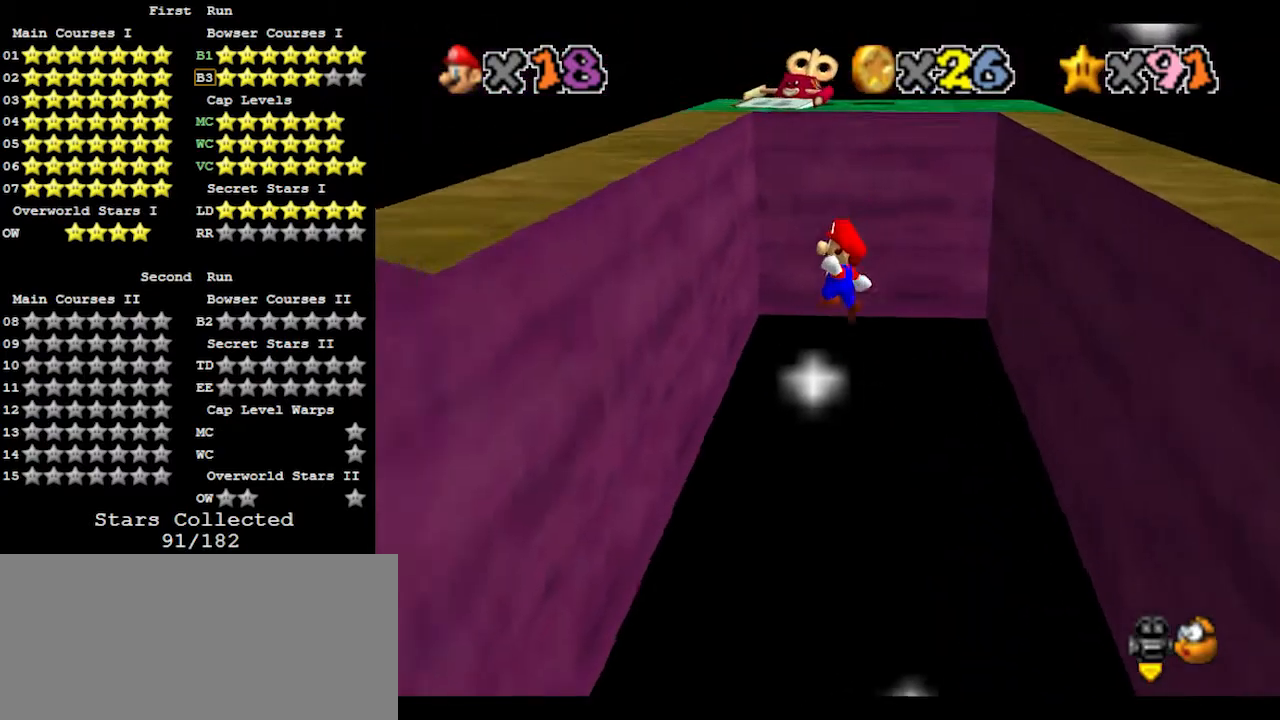
{"buttons": [], "left_stick": "up-right", "events": [[300, "A", "down"], [300, "left_stick", "up-right"], [467, "A", "up"]]}
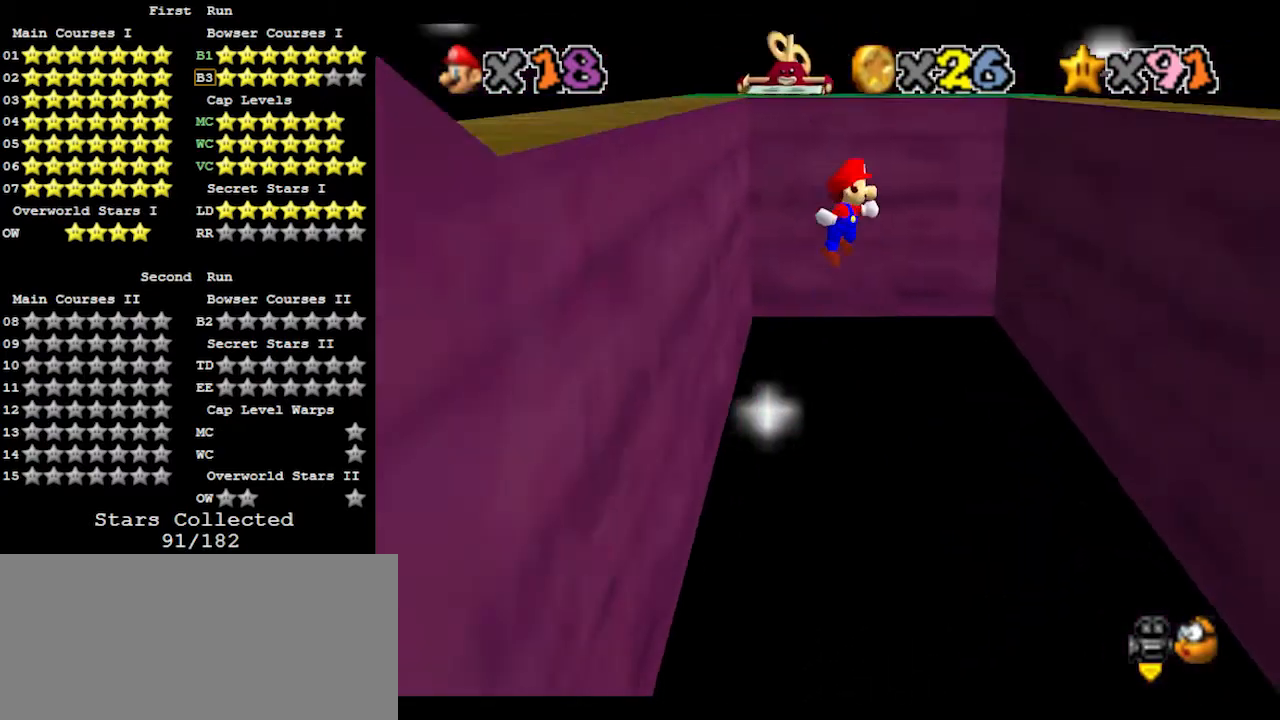
{"buttons": [], "left_stick": "down", "events": [[200, "left_stick", "right"], [367, "left_stick", "down-right"], [467, "left_stick", "down"]]}
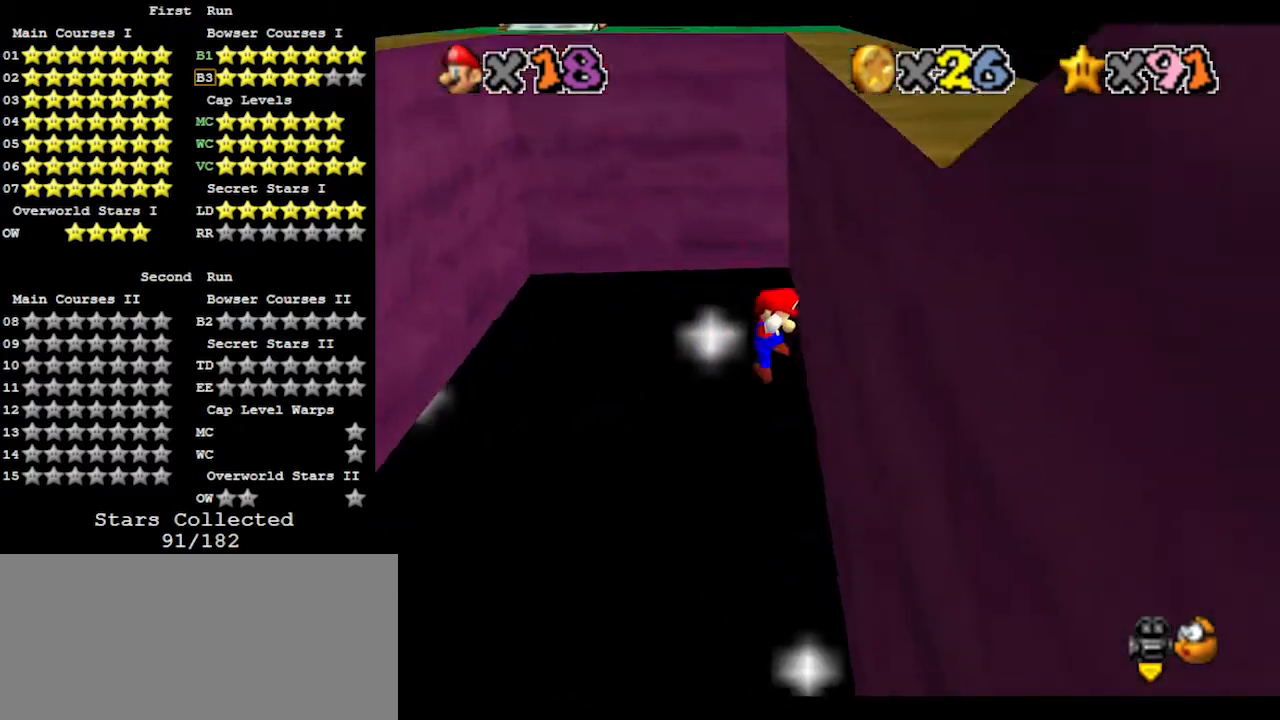
{"buttons": [], "left_stick": "down-left", "events": [[33, "A", "down"], [67, "left_stick", "left"], [133, "A", "up"], [467, "left_stick", "down-left"]]}
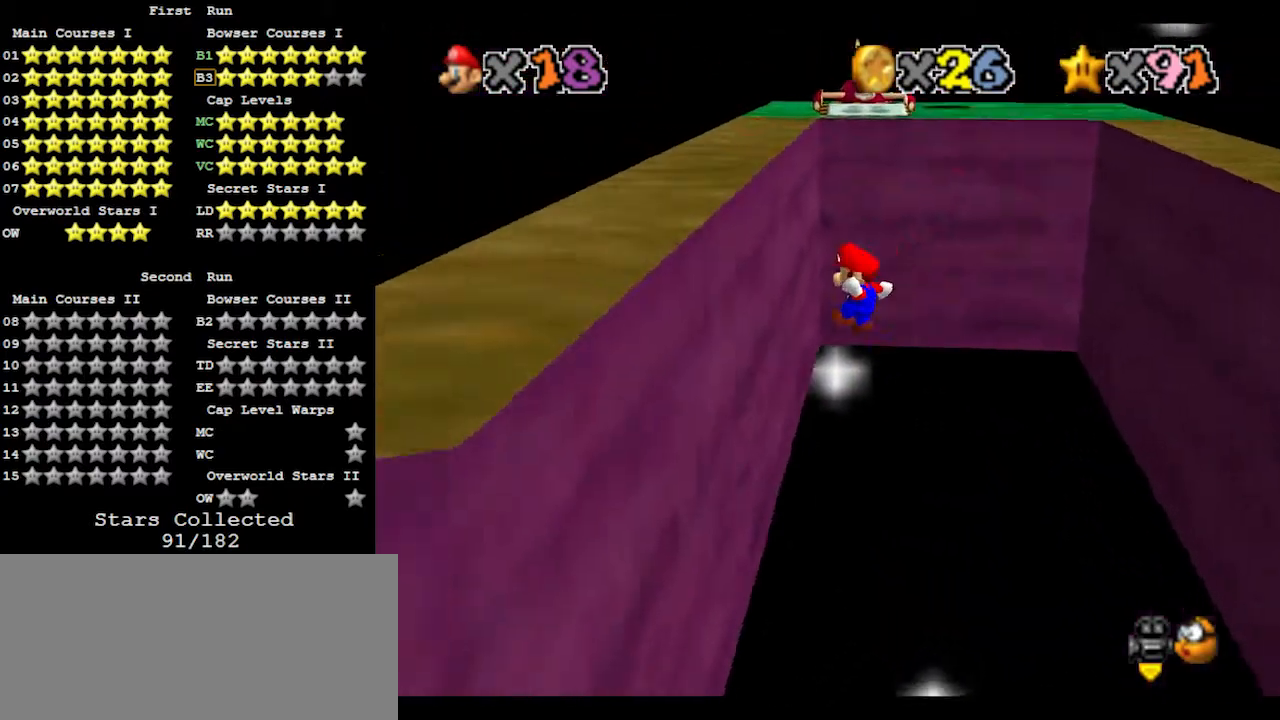
{"buttons": [], "left_stick": "right", "events": [[133, "left_stick", "down-right"], [167, "A", "down"], [300, "A", "up"], [300, "left_stick", "right"]]}
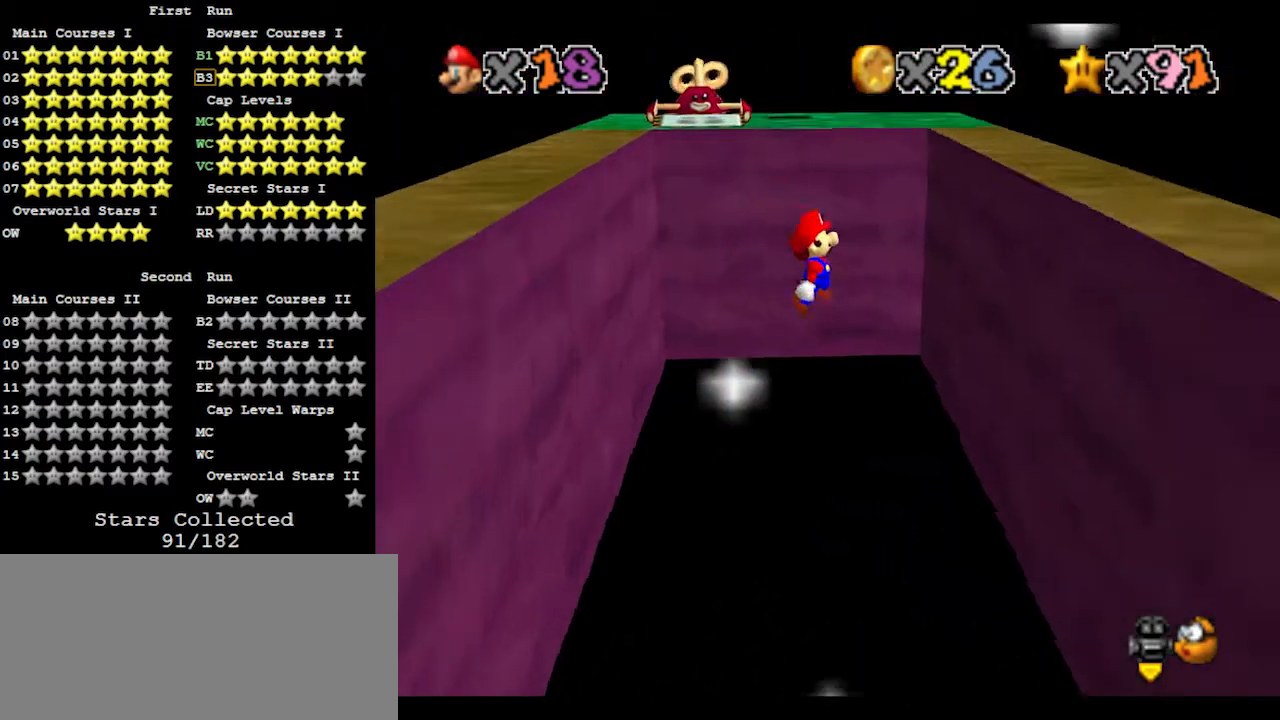
{"buttons": [], "left_stick": "left", "events": [[200, "left_stick", "down-right"], [333, "left_stick", "down-left"], [400, "A", "down"], [400, "left_stick", "left"], [500, "A", "up"]]}
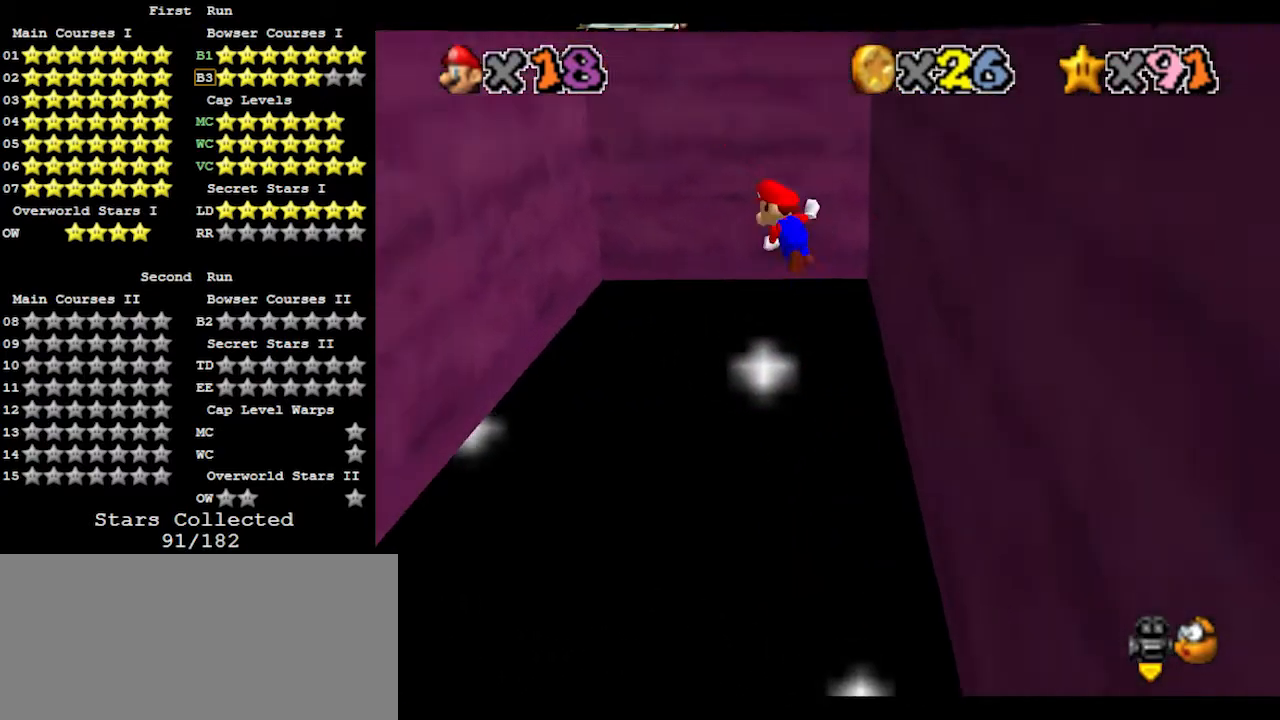
{"buttons": [], "left_stick": "down", "events": [[233, "left_stick", "down-left"], [433, "left_stick", "down"]]}
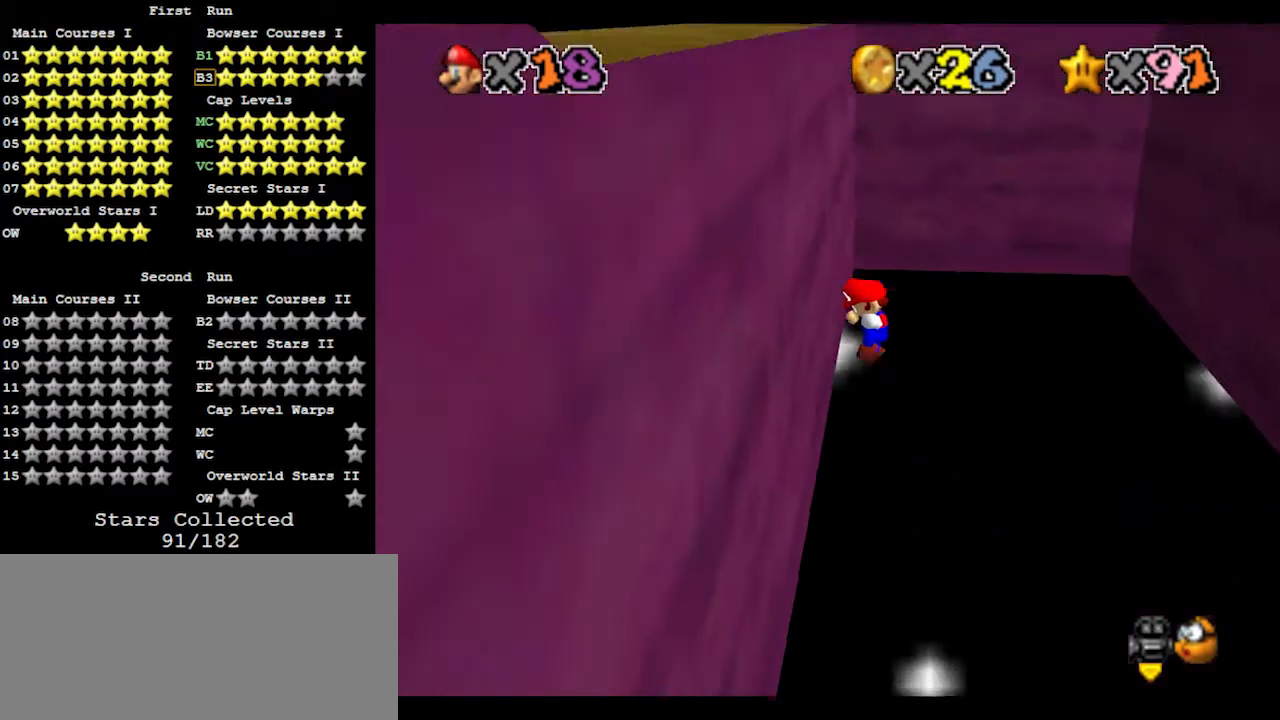
{"buttons": [], "left_stick": "right", "events": [[33, "left_stick", "down-right"], [67, "A", "down"], [133, "A", "up"], [367, "left_stick", "right"]]}
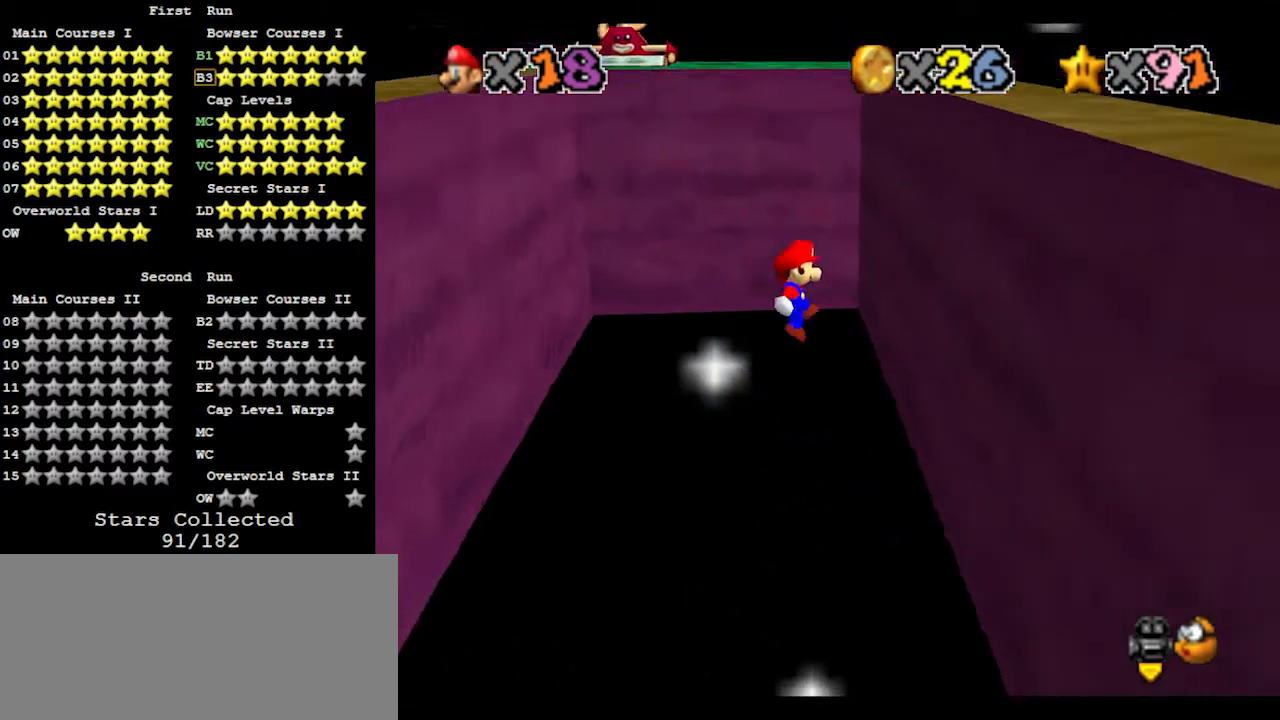
{"buttons": [], "left_stick": "left", "events": [[200, "A", "down"], [200, "left_stick", "down-left"], [367, "left_stick", "left"], [400, "A", "up"]]}
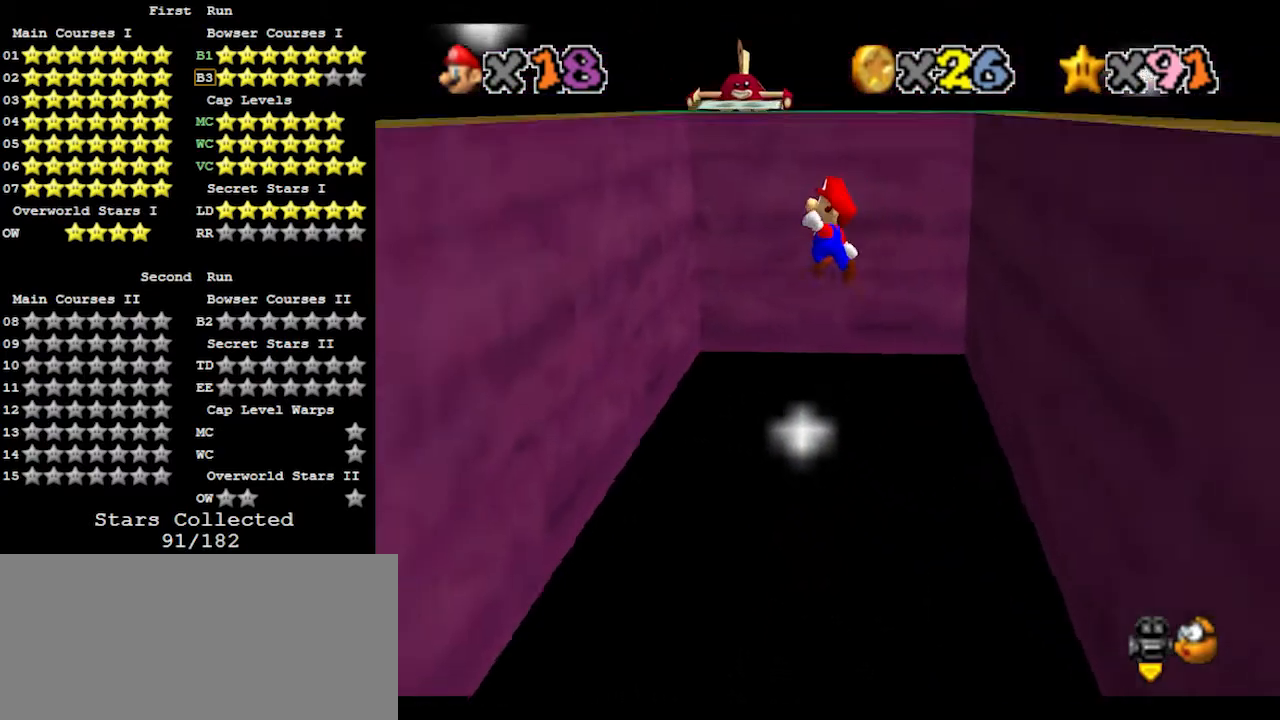
{"buttons": [], "left_stick": "down-right", "events": [[133, "left_stick", "down-left"], [333, "left_stick", "down-right"], [367, "A", "down"], [500, "A", "up"]]}
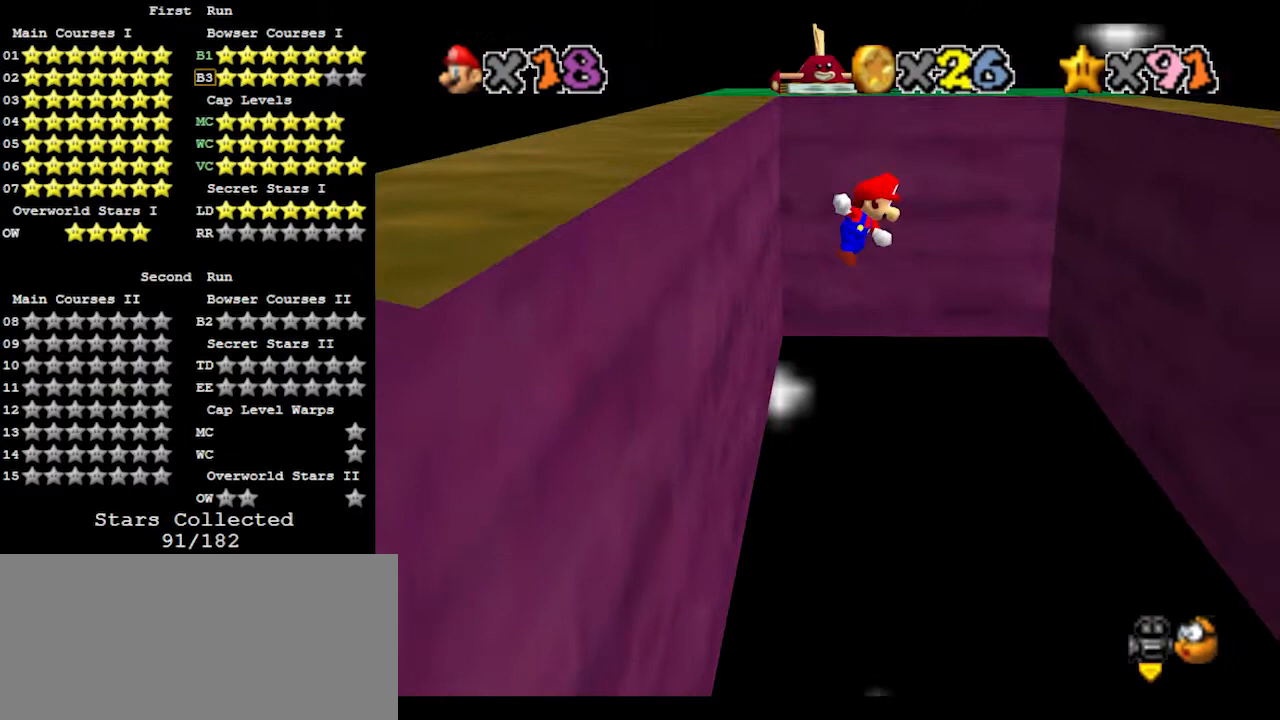
{"buttons": [], "left_stick": "down-right", "events": []}
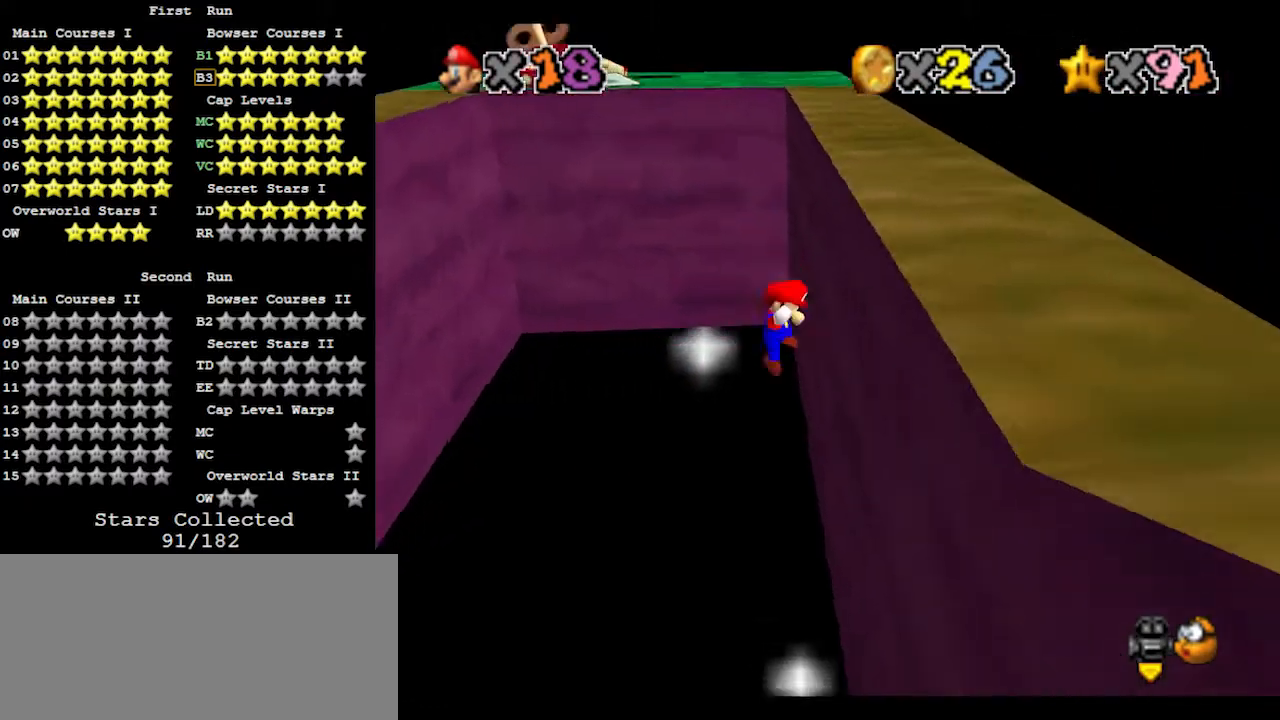
{"buttons": [], "left_stick": "left", "events": [[100, "A", "down"], [100, "left_stick", "left"], [200, "A", "up"], [200, "left_stick", "center"], [367, "left_stick", "left"]]}
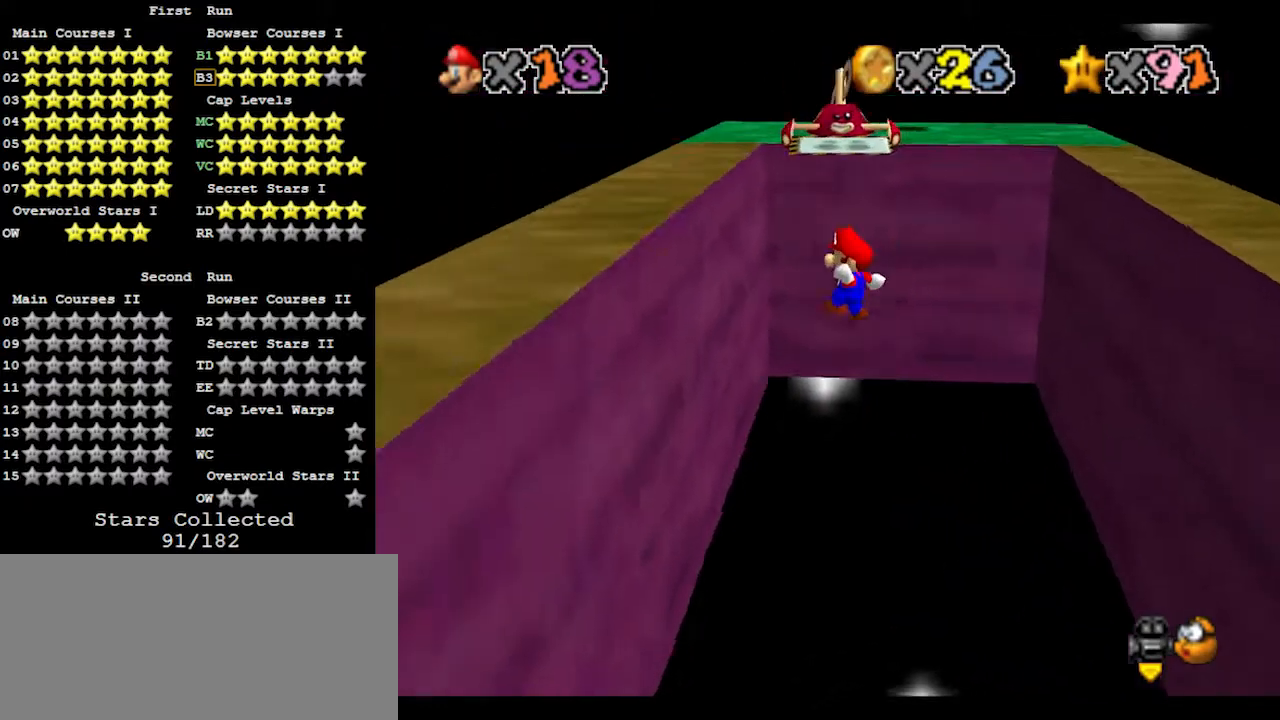
{"buttons": [], "left_stick": "down-right", "events": [[33, "left_stick", "down-left"], [200, "left_stick", "down-right"], [233, "A", "down"], [367, "A", "up"]]}
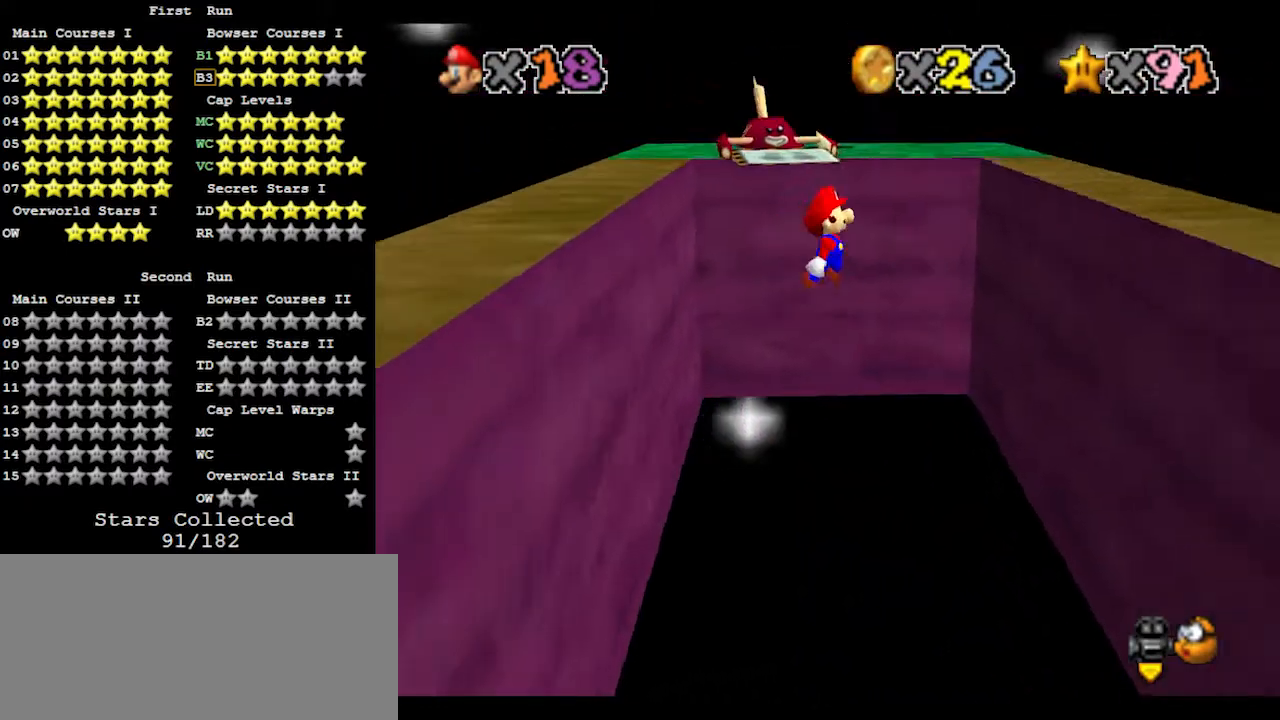
{"buttons": ["A"], "left_stick": "down-left", "events": [[367, "left_stick", "down-left"], [400, "A", "down"]]}
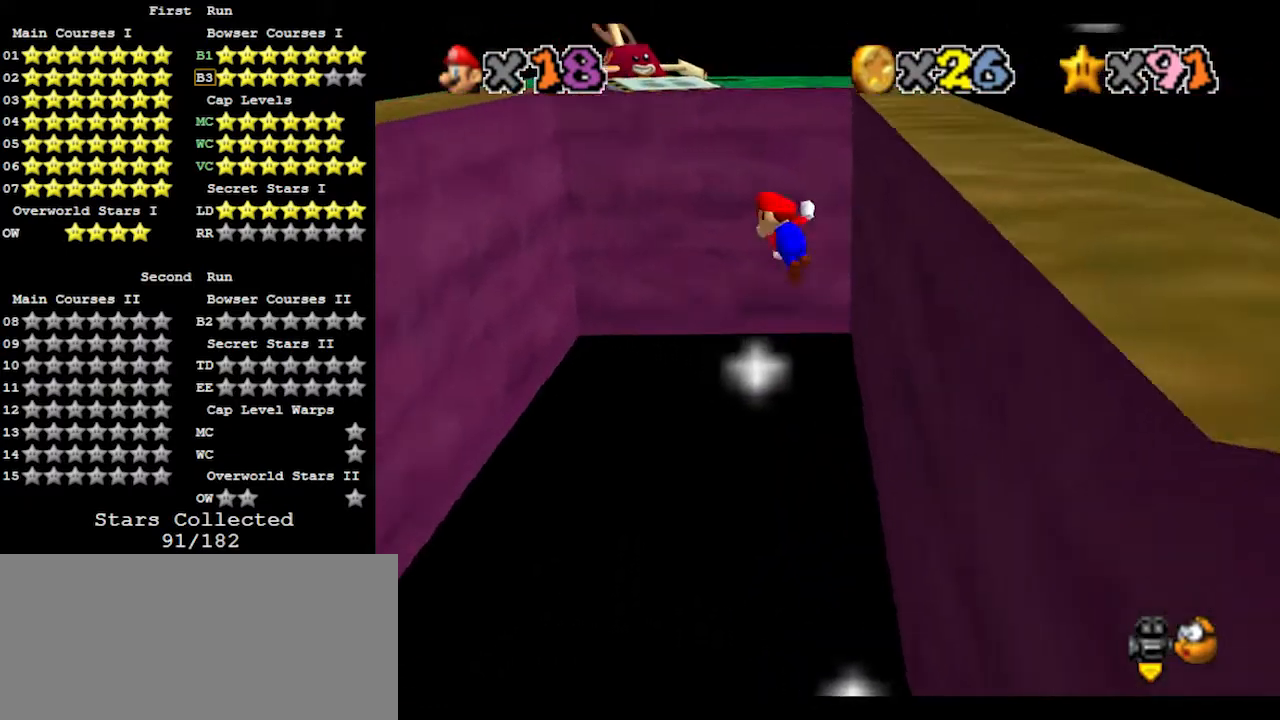
{"buttons": [], "left_stick": "down-left", "events": [[67, "A", "up"]]}
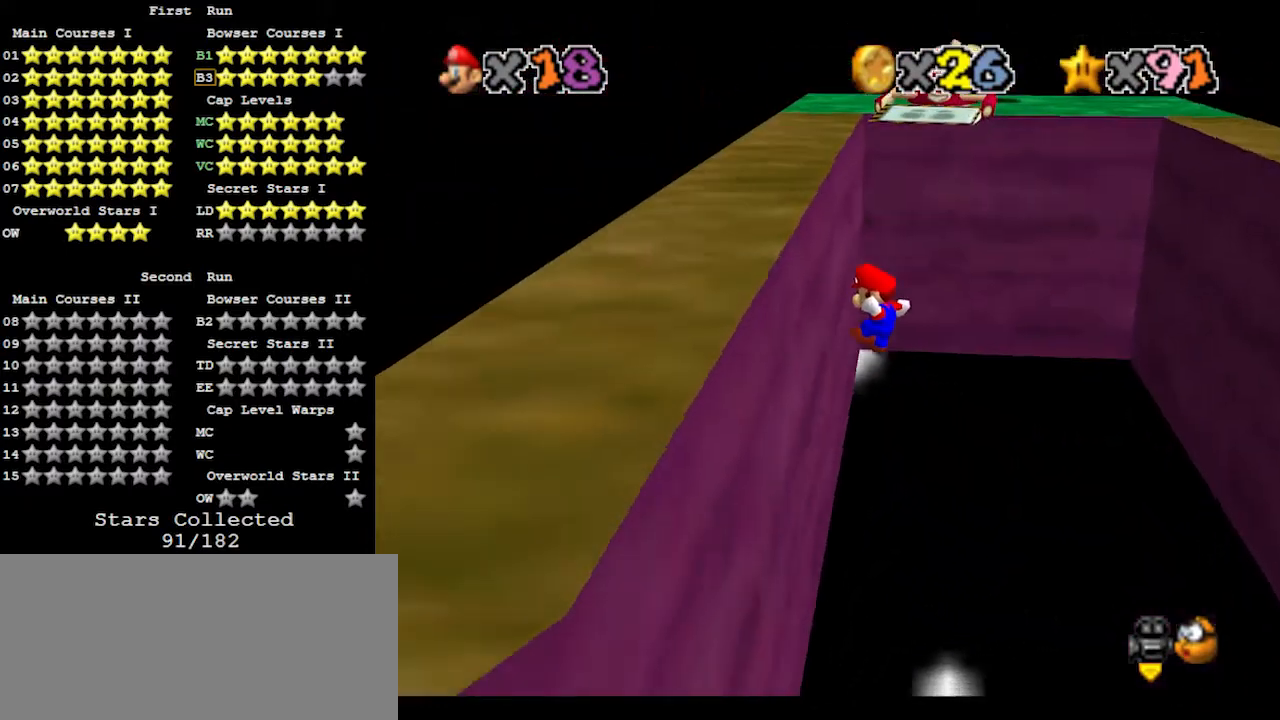
{"buttons": [], "left_stick": "down-right", "events": [[100, "A", "down"], [100, "left_stick", "down-right"], [167, "A", "up"]]}
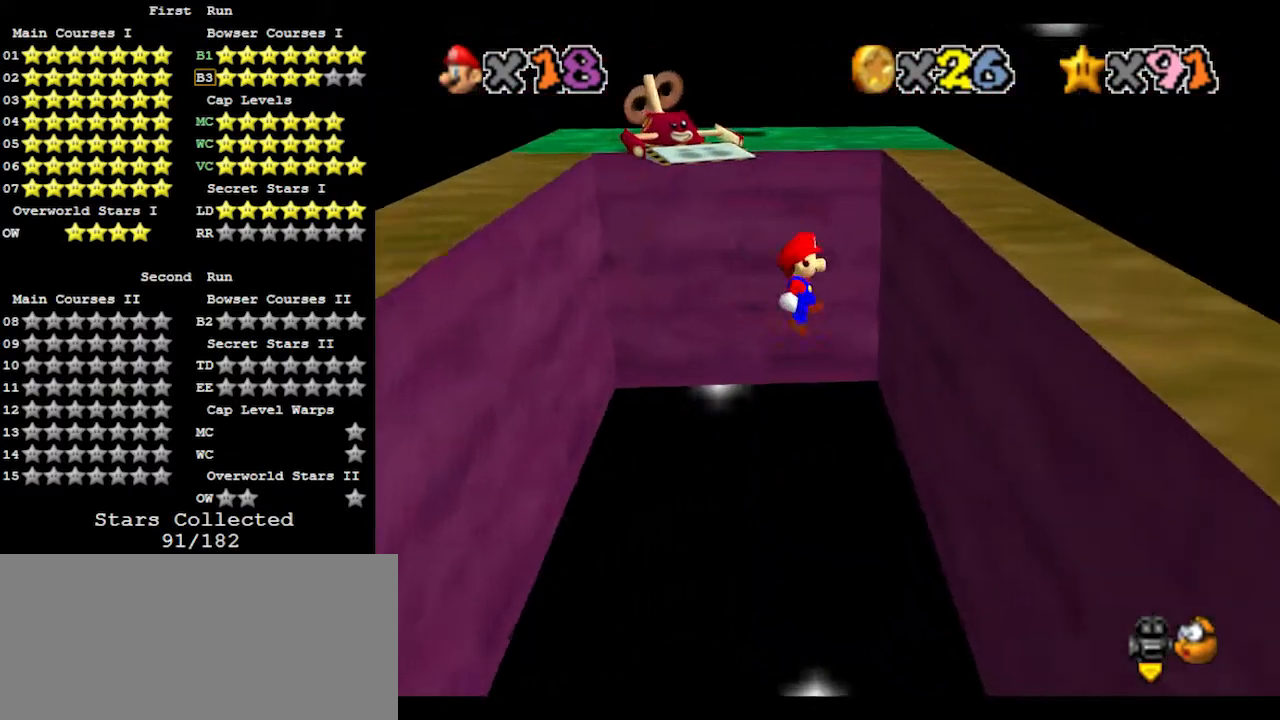
{"buttons": [], "left_stick": "down-left", "events": [[167, "left_stick", "down"], [267, "left_stick", "down-left"], [333, "A", "down"], [400, "A", "up"]]}
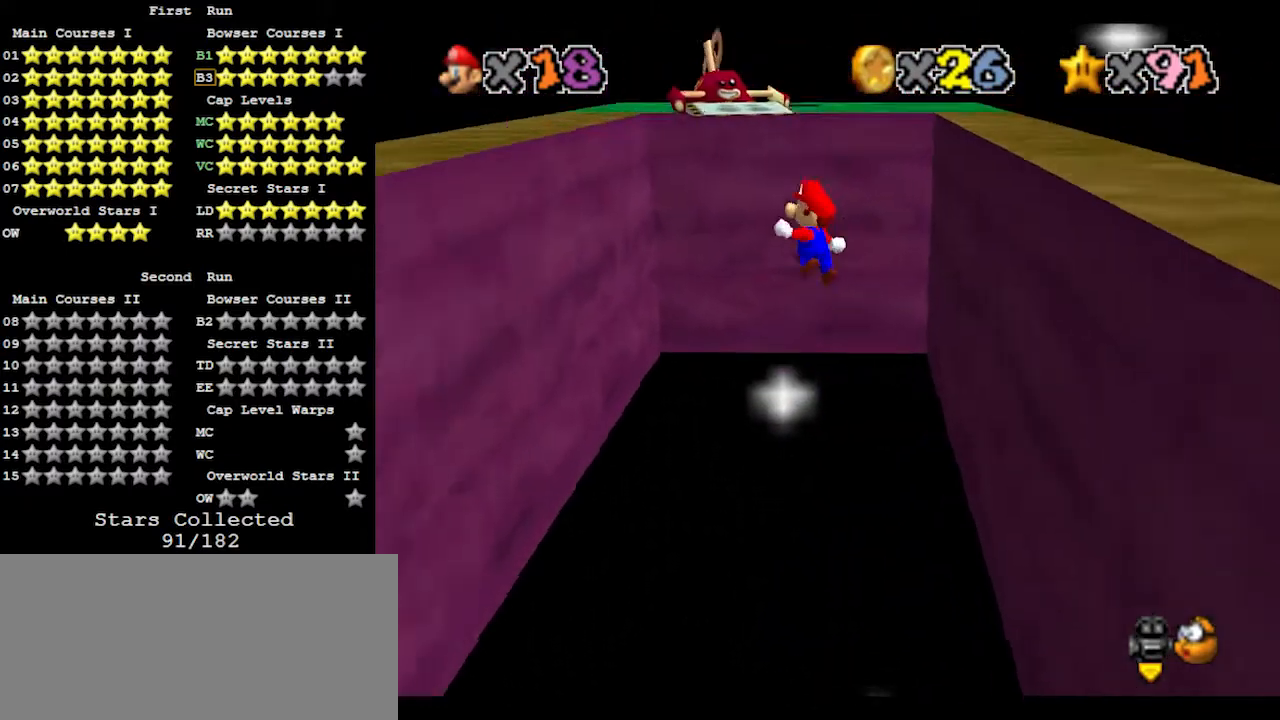
{"buttons": ["A"], "left_stick": "down-right", "events": [[400, "left_stick", "down-right"], [433, "A", "down"]]}
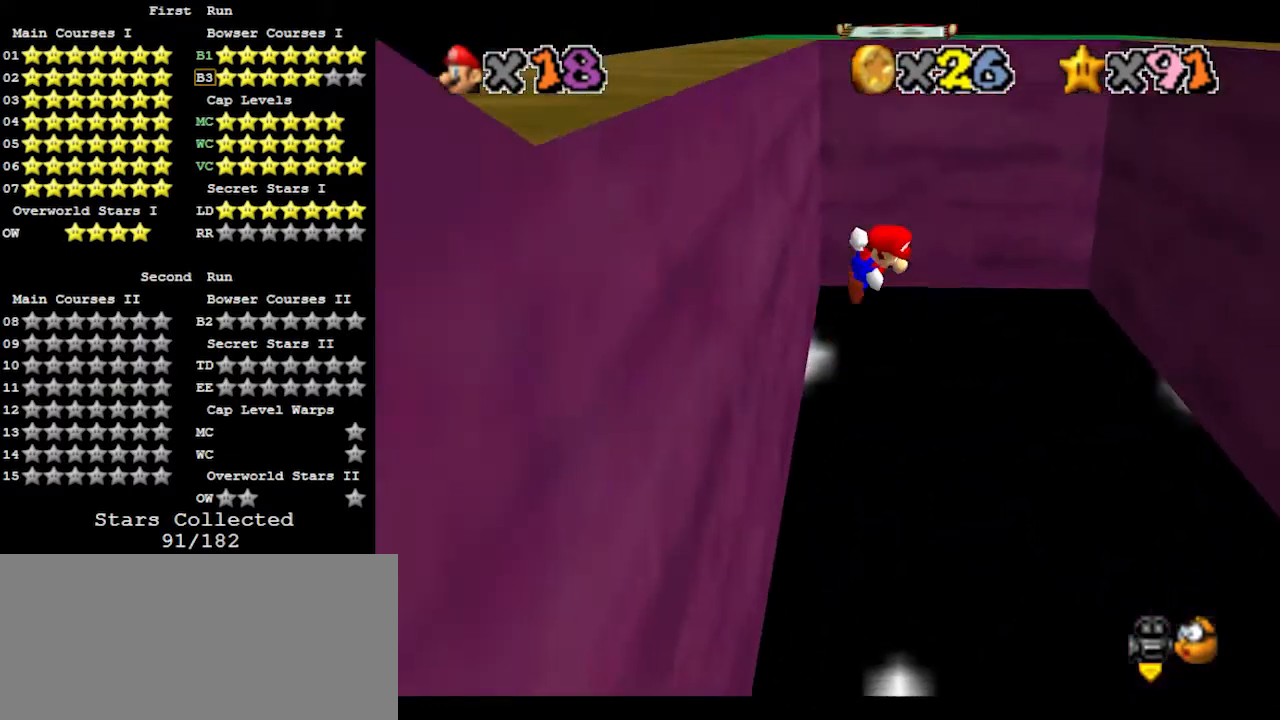
{"buttons": [], "left_stick": "down-right", "events": [[133, "A", "up"]]}
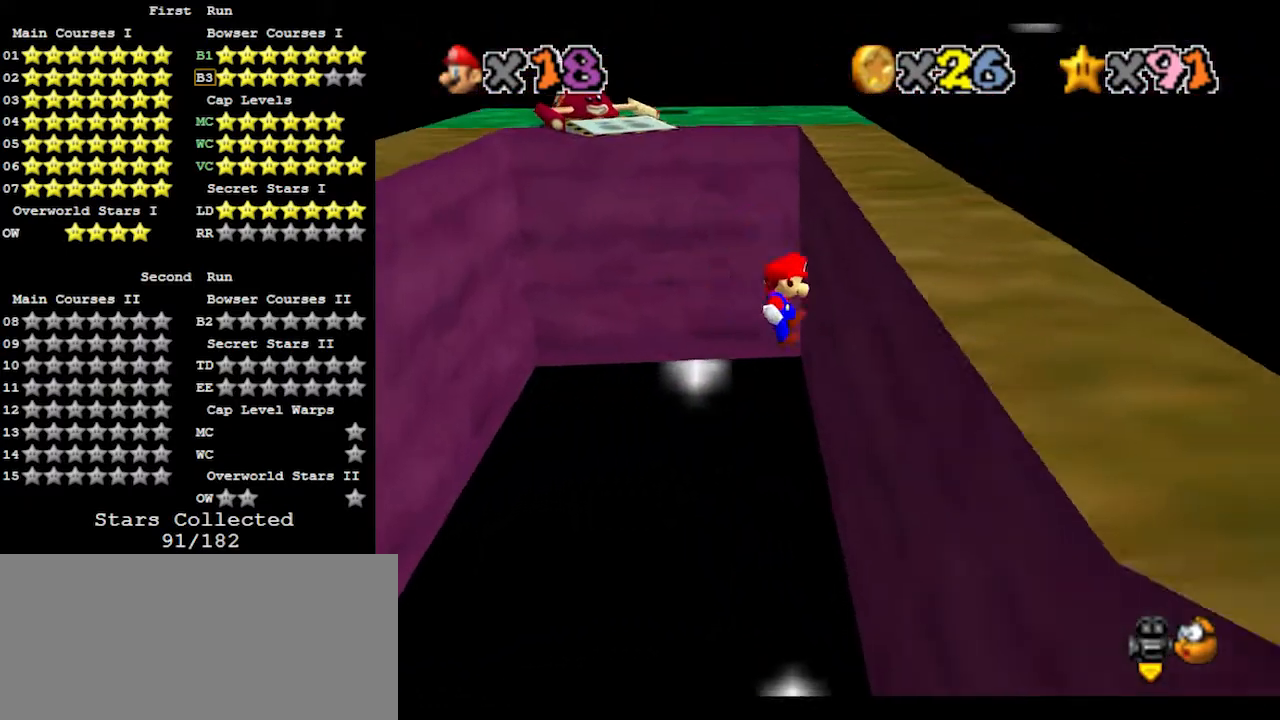
{"buttons": [], "left_stick": "down-left", "events": [[33, "left_stick", "down"], [100, "A", "down"], [133, "left_stick", "down-left"], [267, "A", "up"]]}
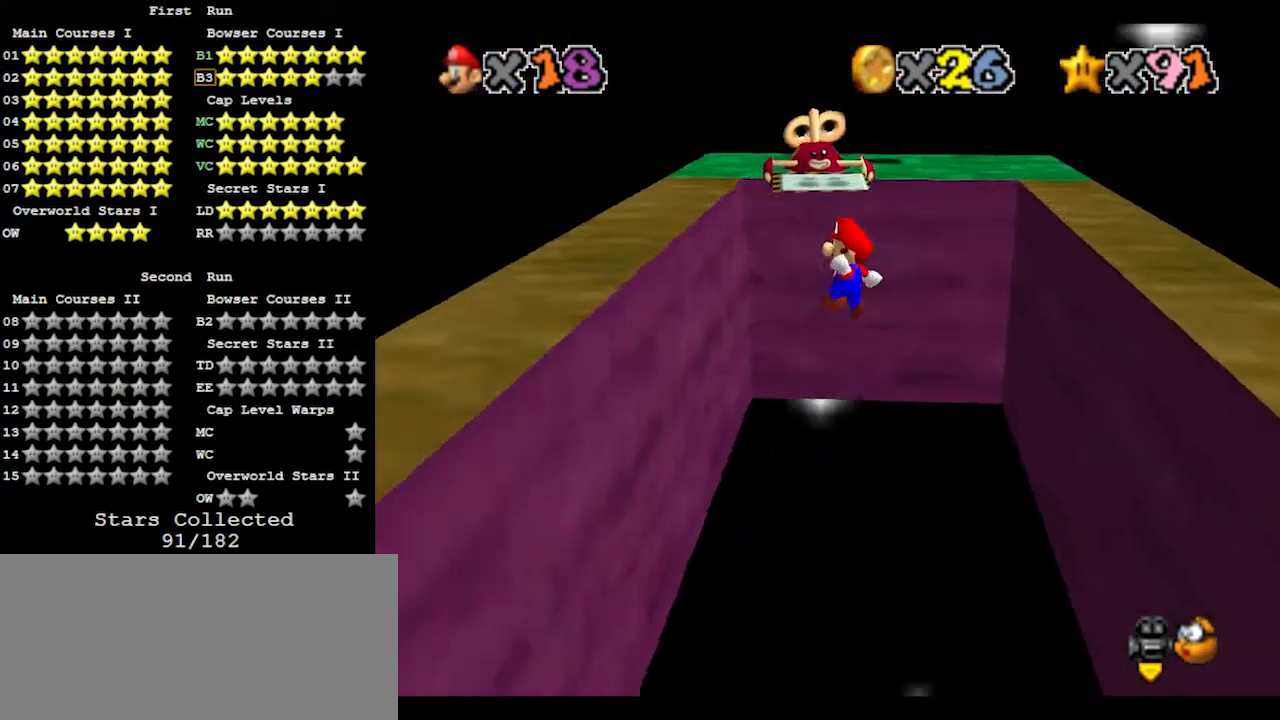
{"buttons": [], "left_stick": "down-right", "events": [[367, "A", "down"], [367, "left_stick", "down-right"], [500, "A", "up"]]}
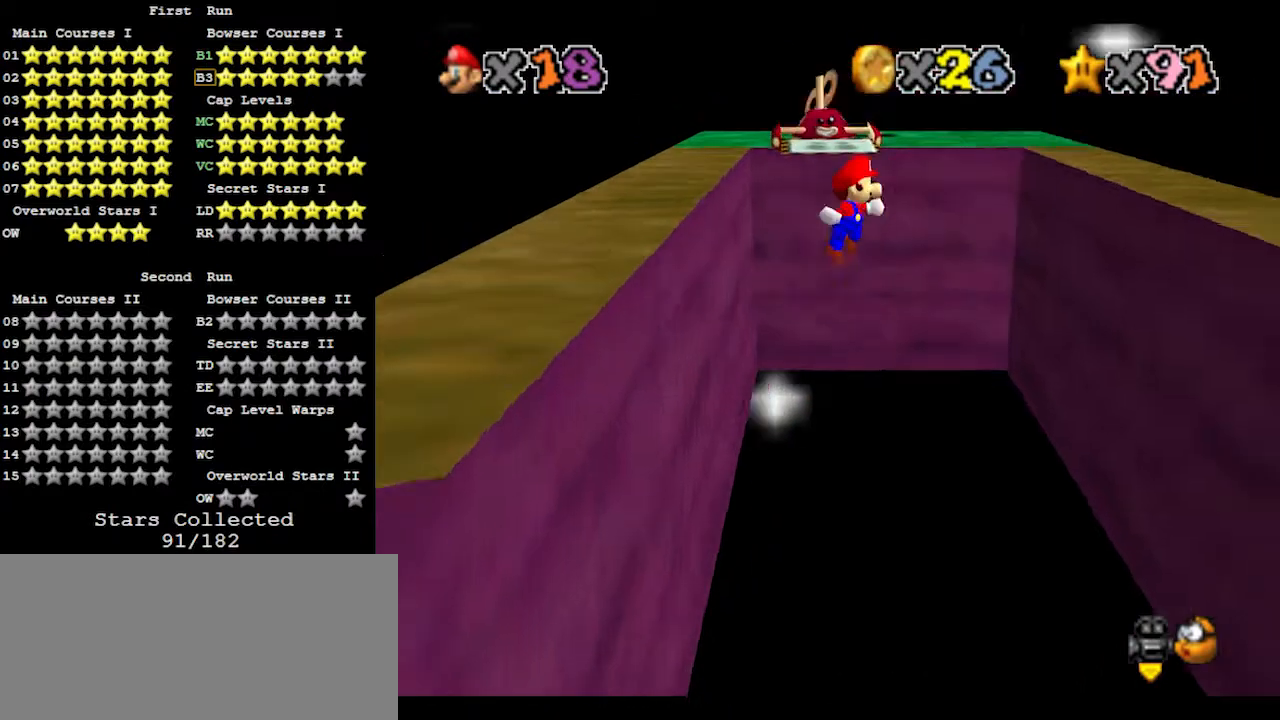
{"buttons": [], "left_stick": "down-right", "events": []}
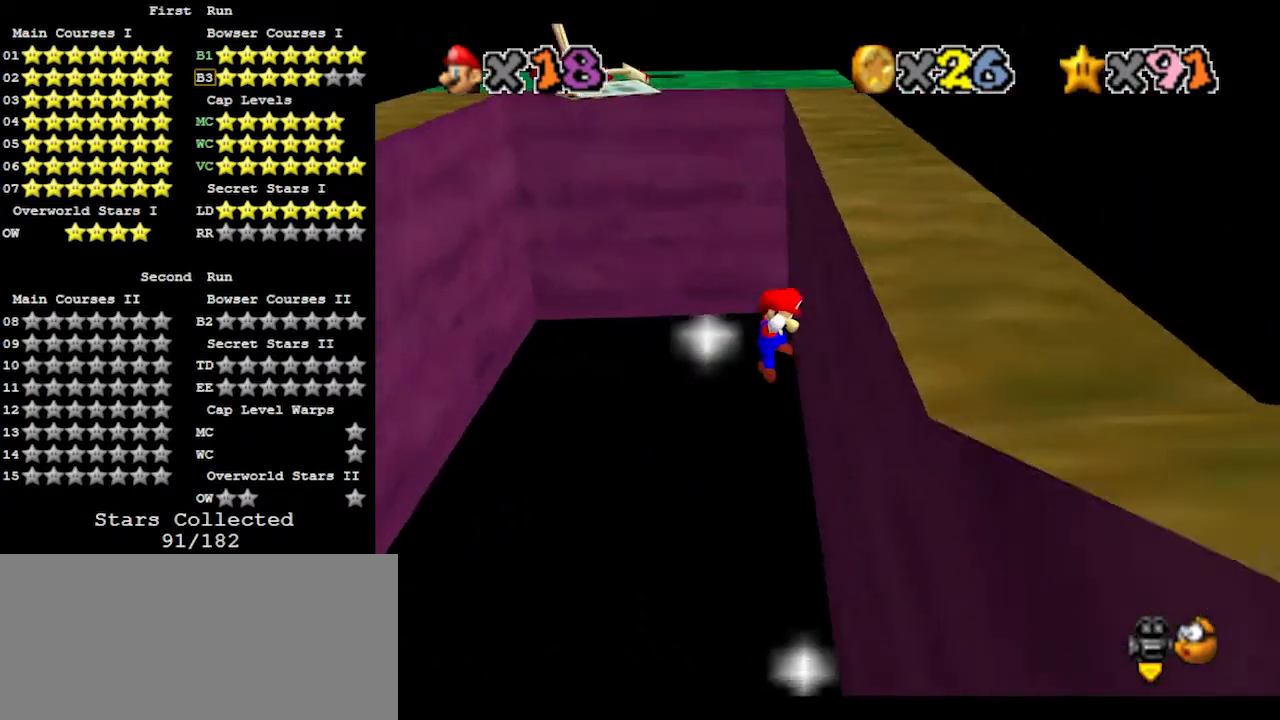
{"buttons": [], "left_stick": "down-left", "events": [[67, "A", "down"], [67, "left_stick", "down-left"], [167, "A", "up"]]}
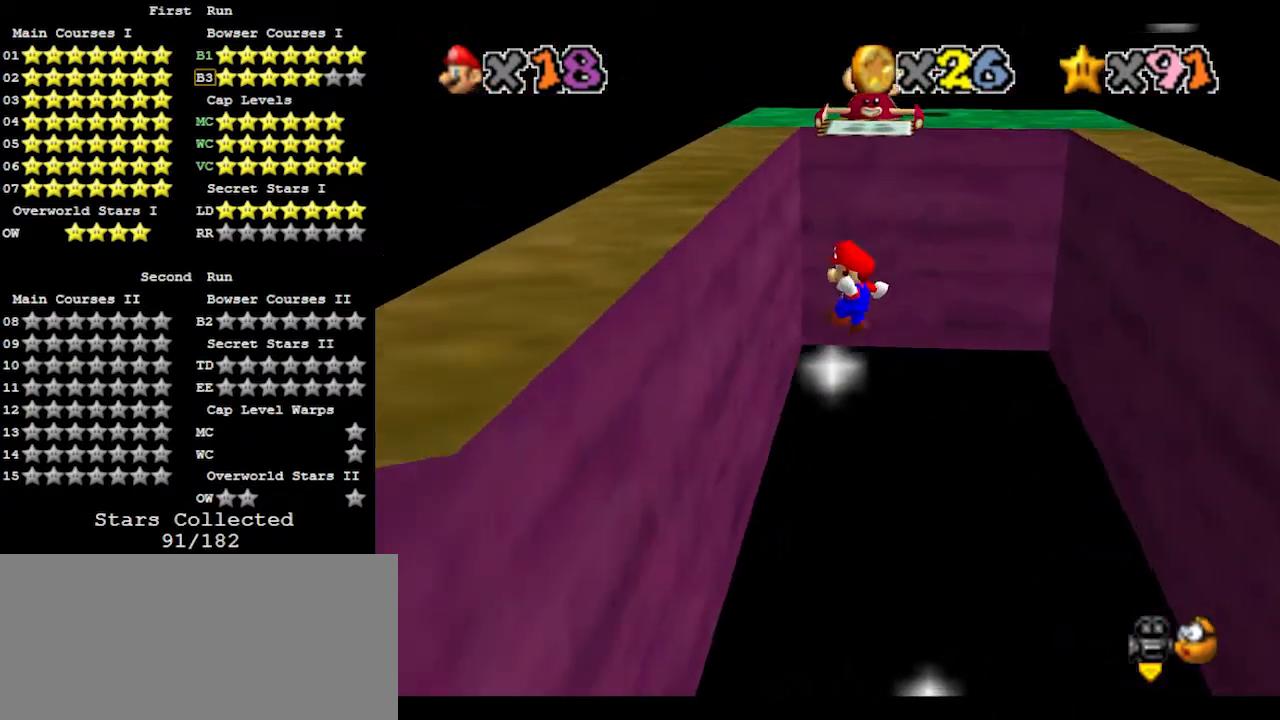
{"buttons": [], "left_stick": "down-right", "events": [[100, "left_stick", "down"], [200, "left_stick", "down-right"], [233, "A", "down"], [367, "A", "up"]]}
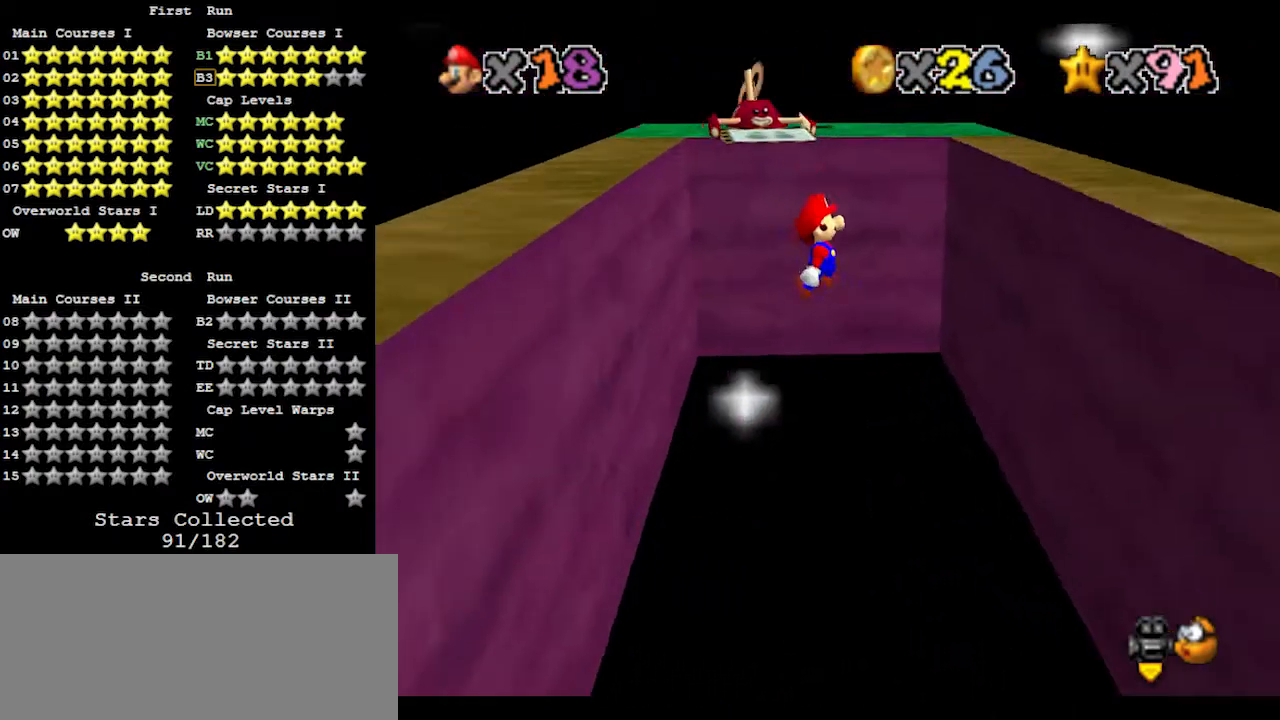
{"buttons": ["A"], "left_stick": "left", "events": [[400, "A", "down"], [400, "left_stick", "left"]]}